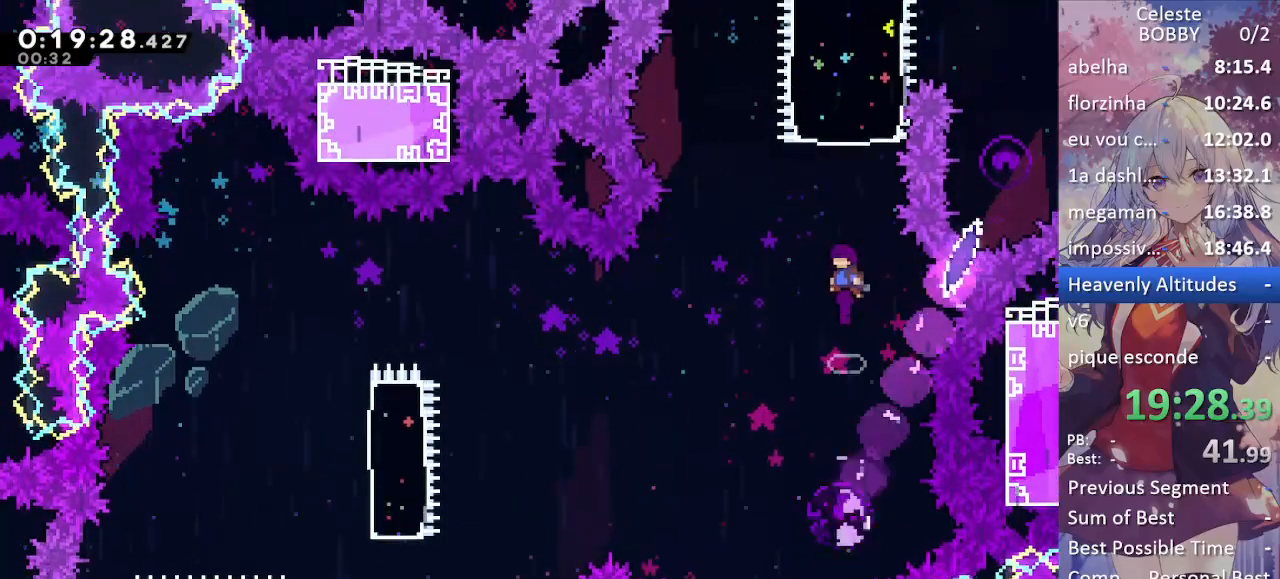
Gameplay with keyboard; each line is a JSON object with the keys held at the frame after it. "events" lists presses ("down") and releases ("up") of "blockless", "bubsdrop", "dash", "demo", "down", "grab", "jump", "jump2", "jump3", "jump4", "jump5", "left", "pause", "right", "rtm" and "up" between this image and that frame as [ms after this image, input, new state], when the widget could be followed in between. No other keys are recorded. Mouse input is not recorded. Key names are as the overlay labels them; some are game actions (e.g. jump) rather than physical keys.
{"keys": ["right", "up"], "events": [[350, "right", "down"], [350, "up", "down"], [400, "demo", "down"], [400, "left", "up"], [483, "demo", "up"]]}
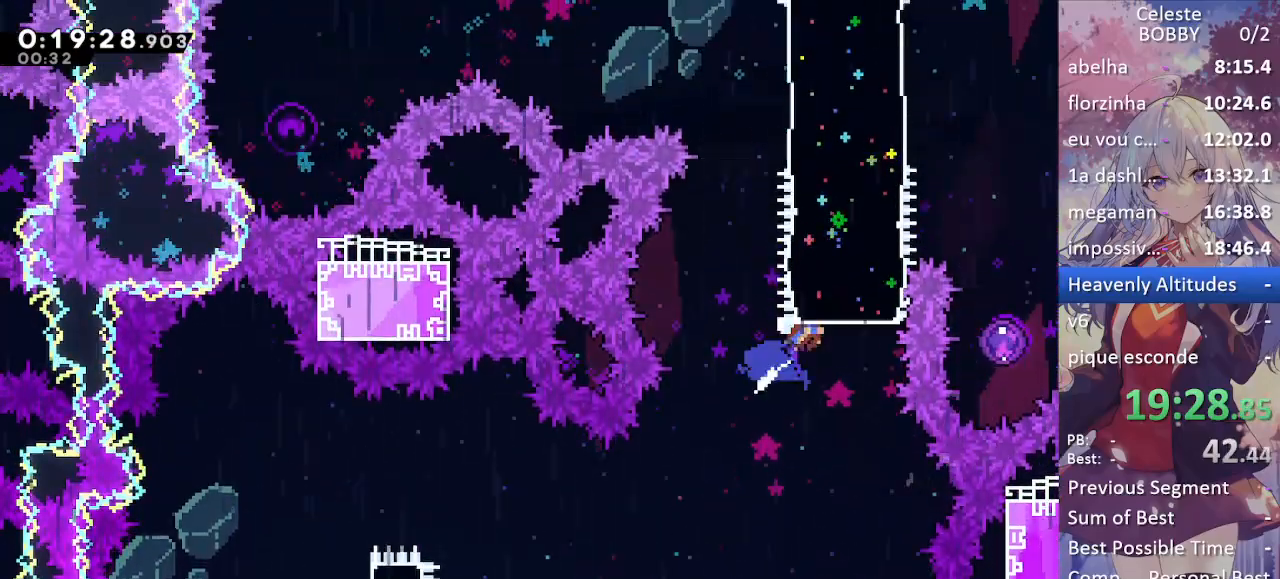
{"keys": ["dash", "down"], "events": [[83, "jump", "down"], [167, "jump2", "down"], [167, "up", "up"], [217, "jump", "up"], [317, "jump2", "up"], [367, "down", "down"], [417, "dash", "down"], [417, "right", "up"]]}
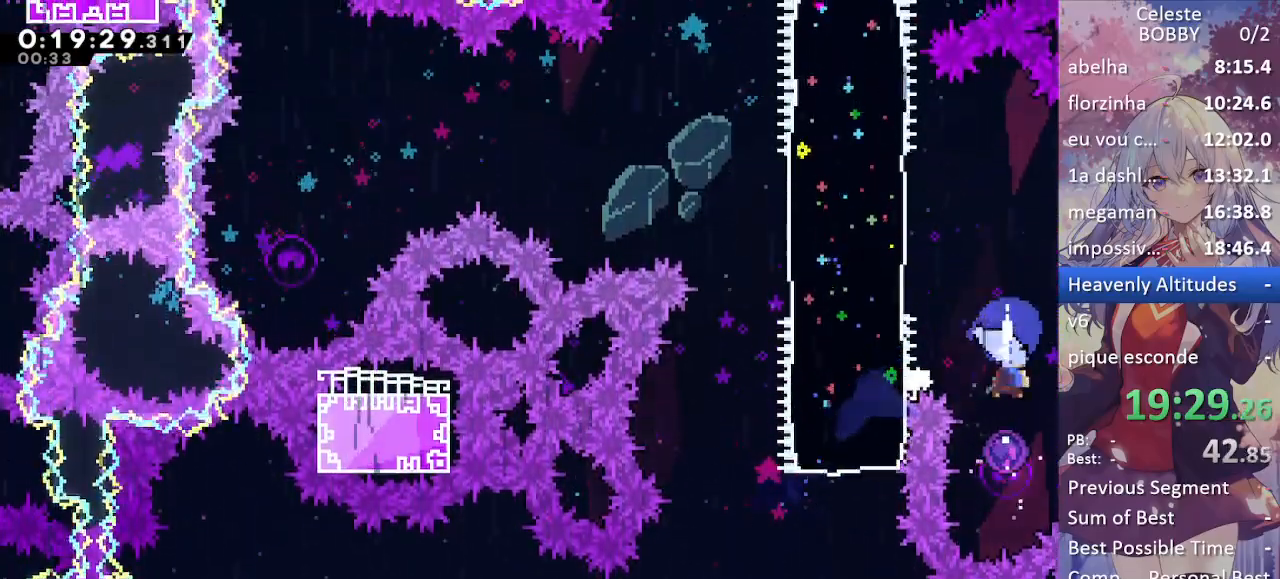
{"keys": ["left"], "events": [[100, "dash", "up"], [183, "down", "up"], [233, "left", "down"]]}
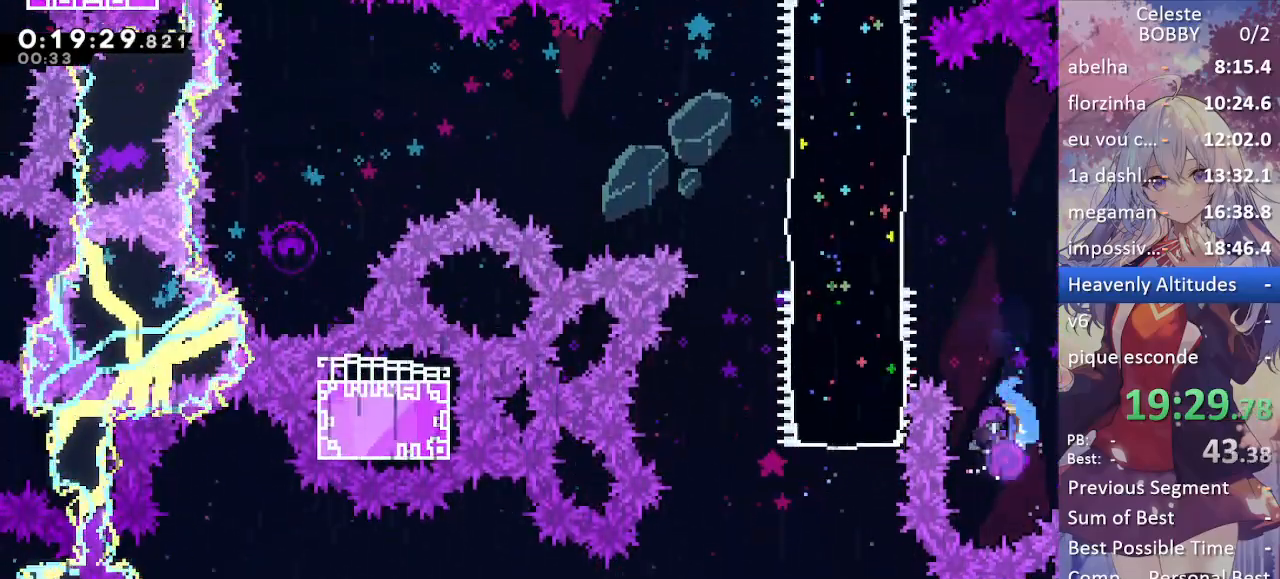
{"keys": ["left"], "events": [[250, "dash", "down"], [383, "dash", "up"]]}
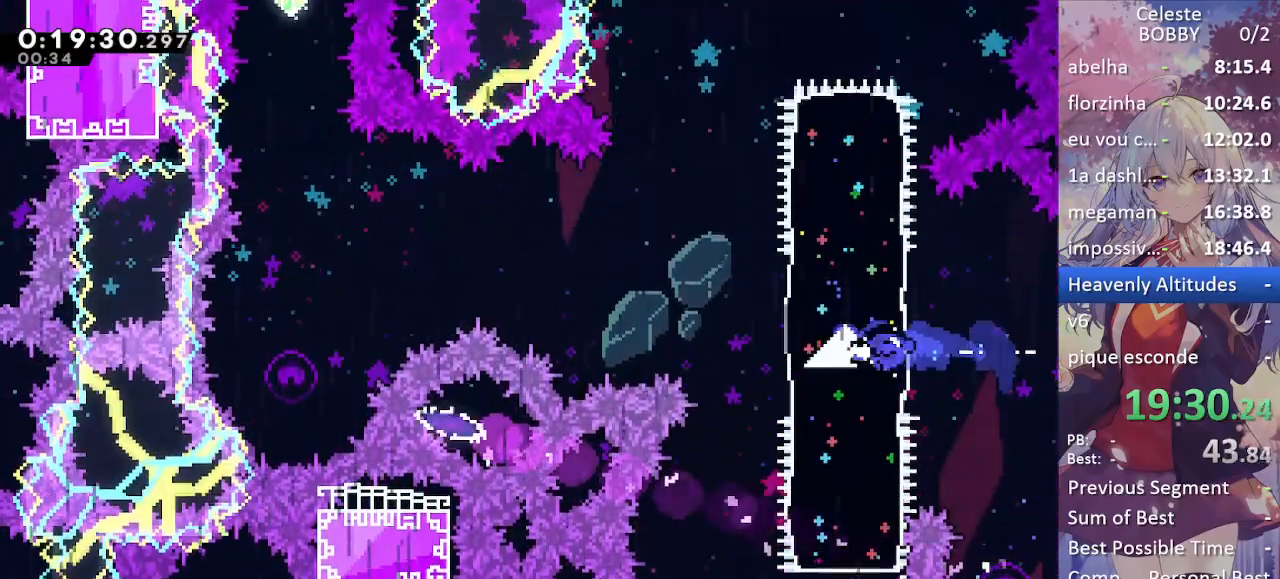
{"keys": ["jump2", "left"], "events": [[83, "jump", "down"], [183, "jump2", "down"], [233, "jump", "up"]]}
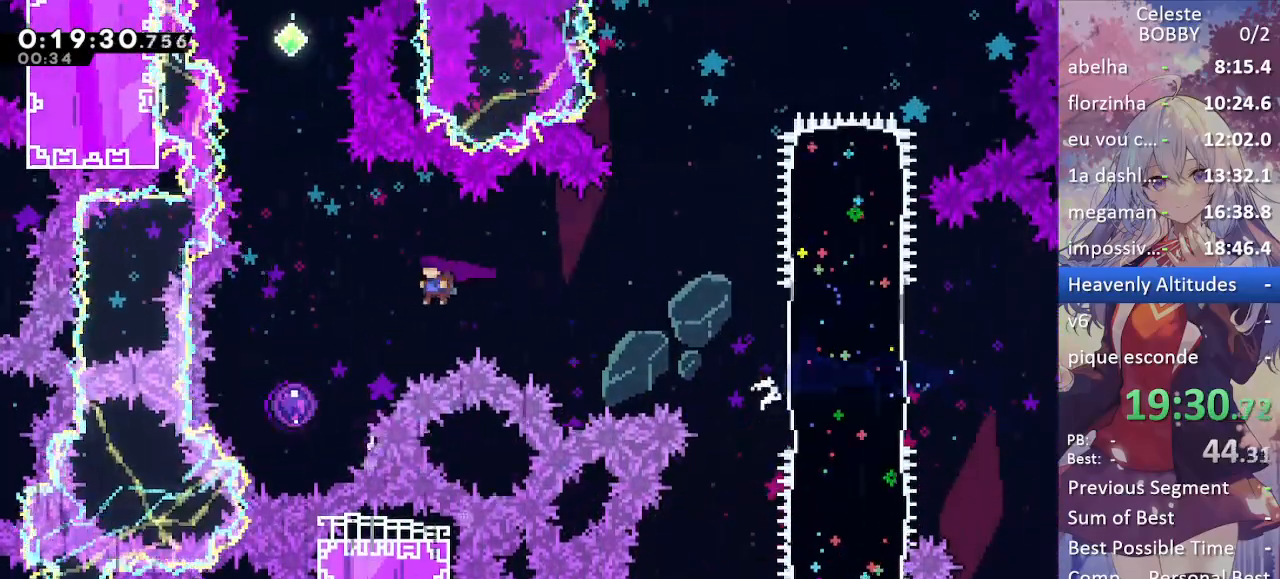
{"keys": [], "events": [[100, "dash", "down"], [100, "down", "down"], [100, "jump2", "up"], [333, "dash", "up"], [333, "down", "up"], [383, "left", "up"]]}
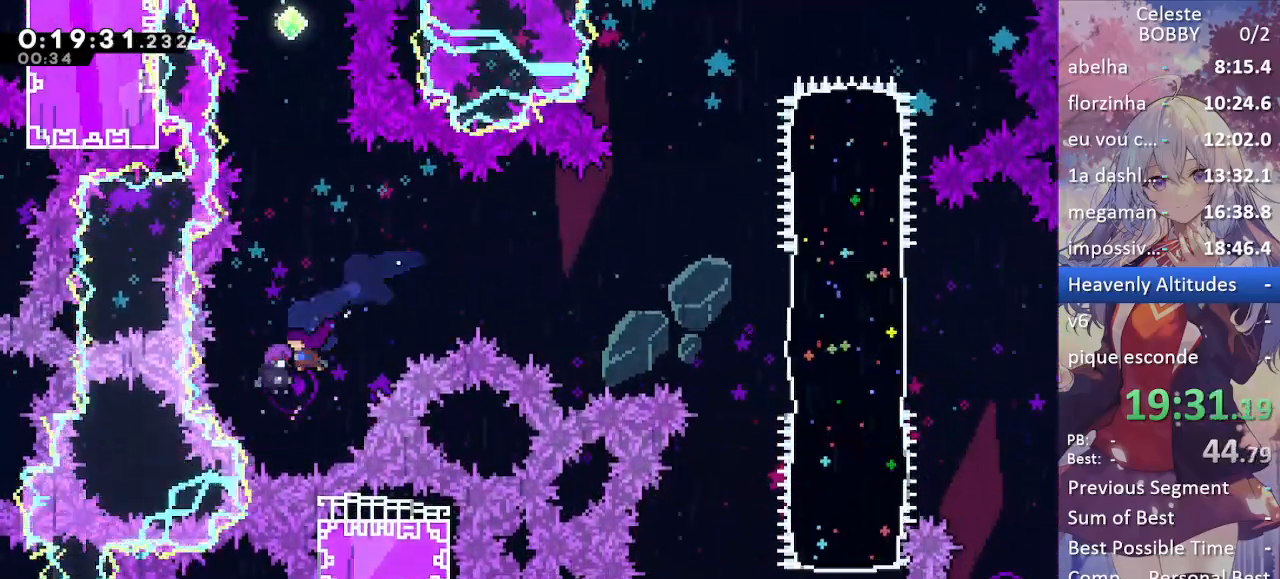
{"keys": ["up"], "events": [[117, "up", "down"]]}
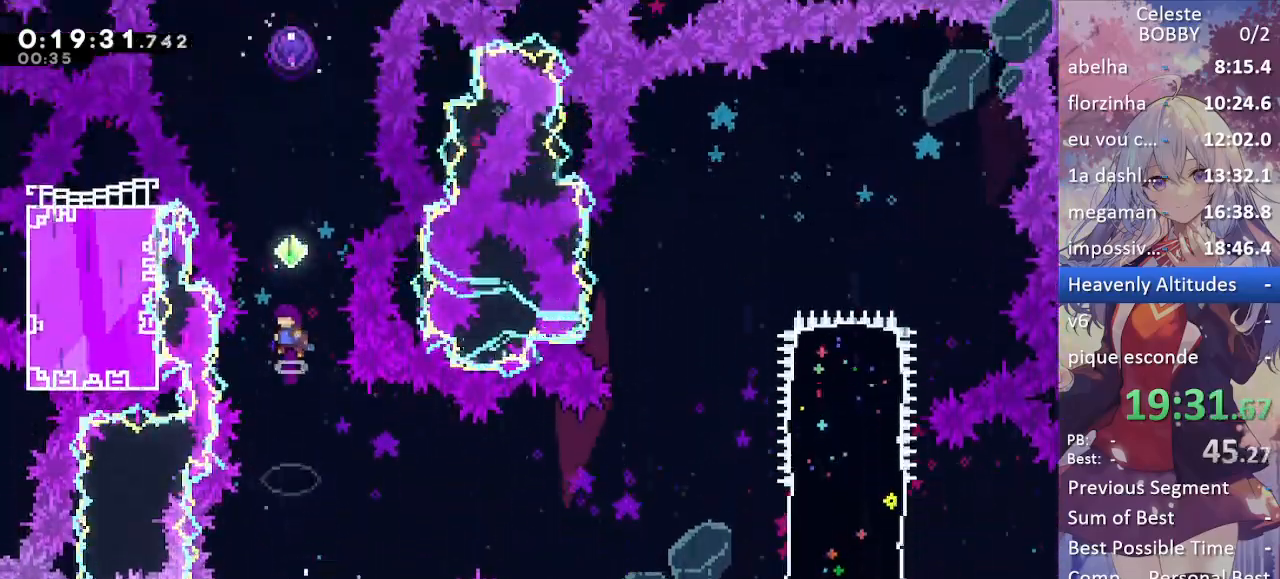
{"keys": ["dash", "up"], "events": [[83, "dash", "down"], [267, "dash", "up"], [400, "dash", "down"]]}
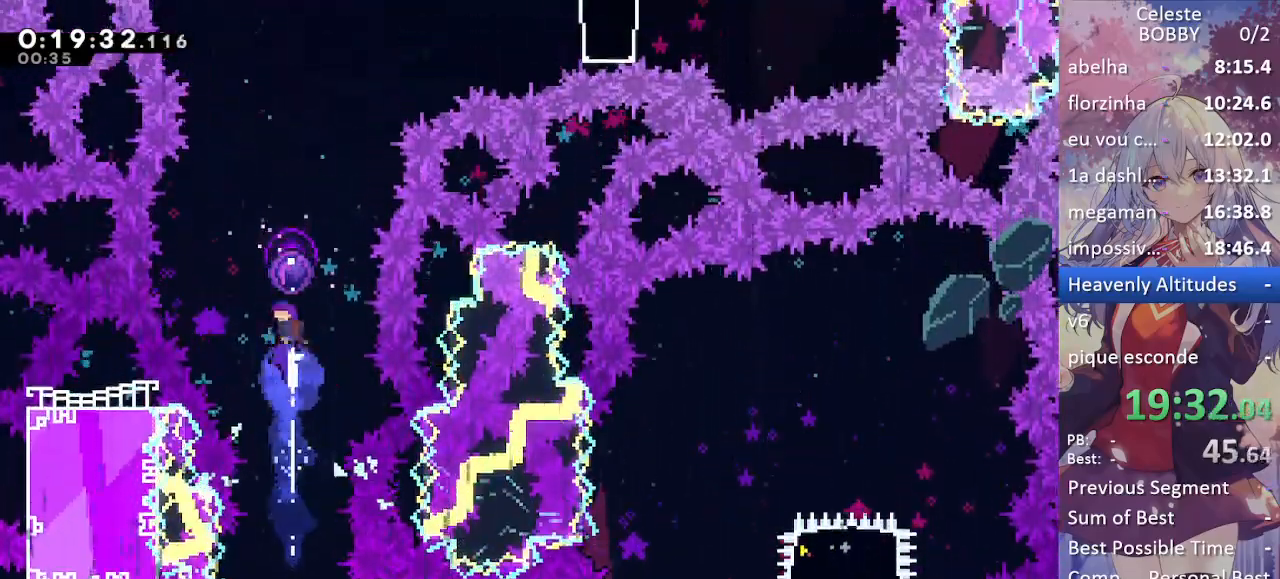
{"keys": [], "events": [[100, "dash", "up"], [250, "up", "up"]]}
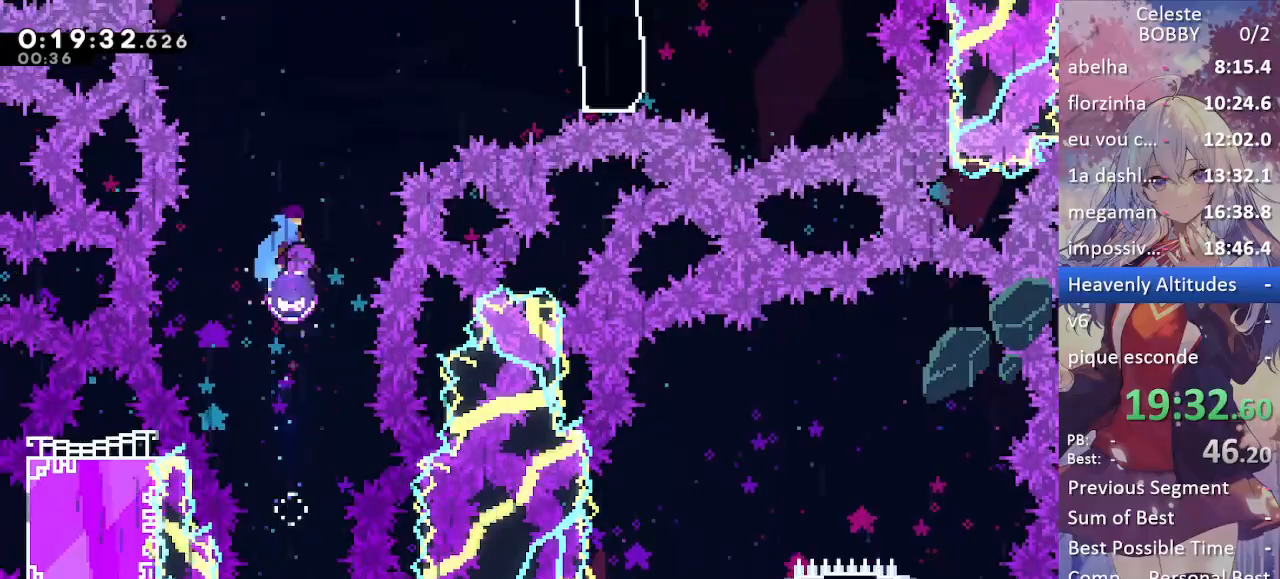
{"keys": ["right"], "events": [[17, "right", "down"]]}
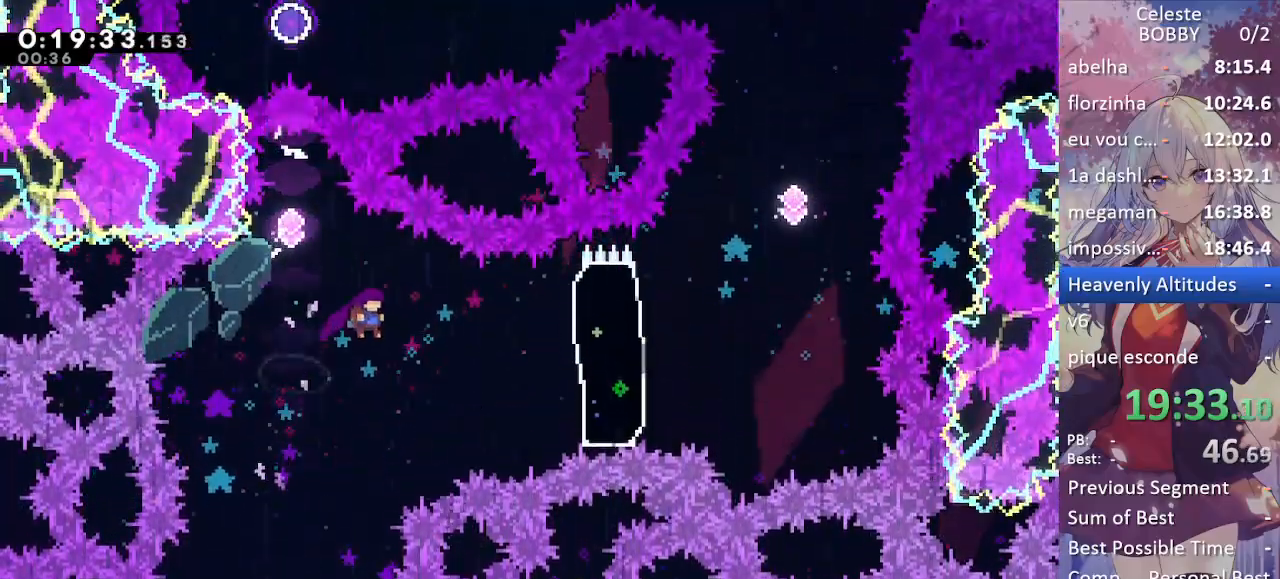
{"keys": ["right"], "events": [[267, "dash", "down"], [450, "dash", "up"]]}
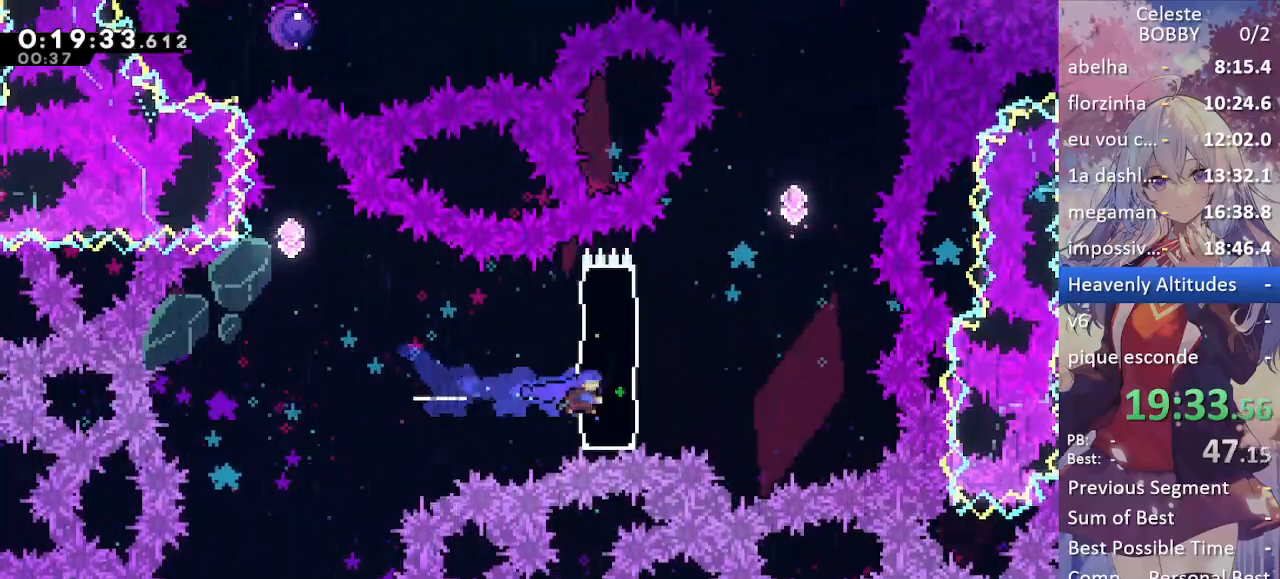
{"keys": ["dash", "up"], "events": [[150, "jump", "down"], [333, "dash", "down"], [333, "right", "up"], [333, "up", "down"], [367, "jump", "up"]]}
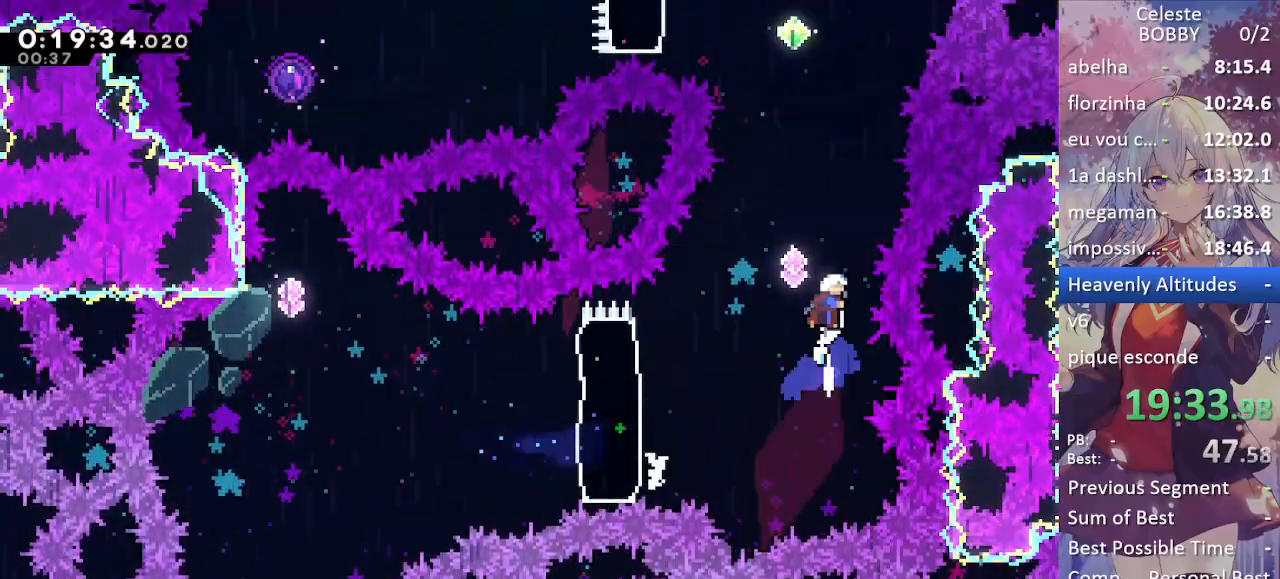
{"keys": ["left", "up"], "events": [[67, "dash", "up"], [167, "dash", "down"], [300, "dash", "up"], [450, "left", "down"]]}
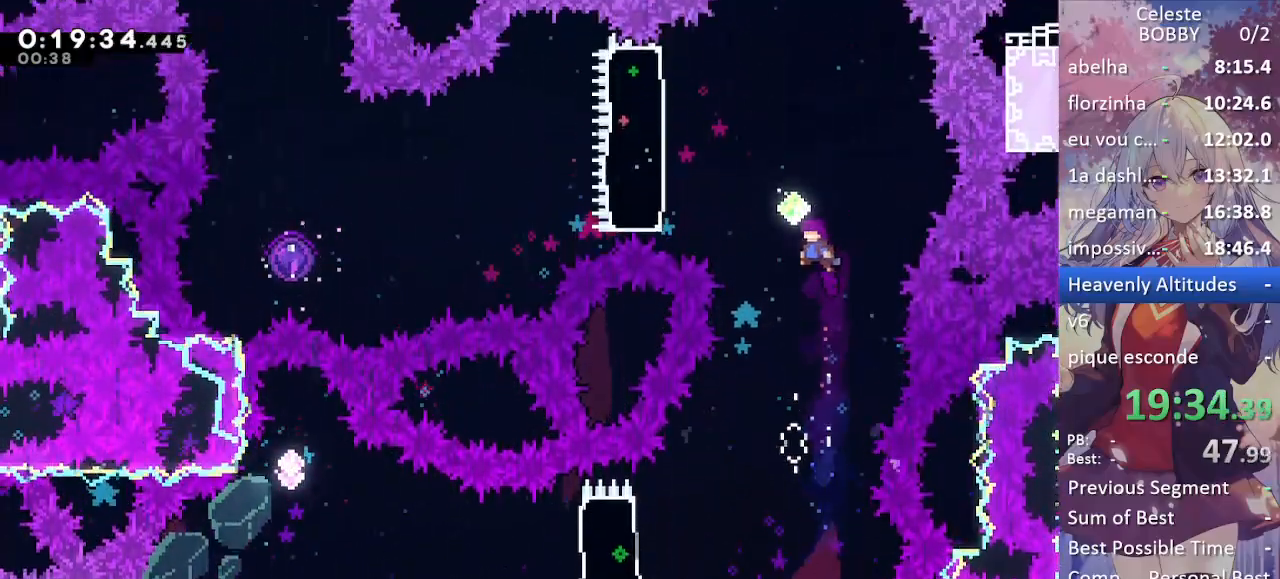
{"keys": ["dash", "up"], "events": [[83, "left", "up"], [317, "dash", "down"]]}
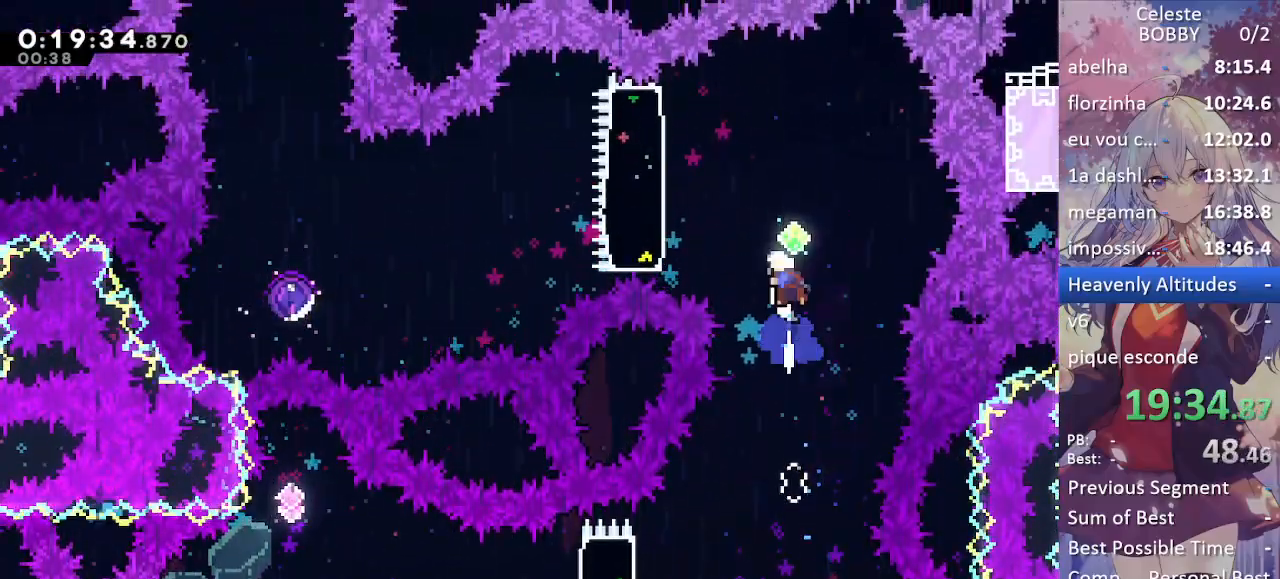
{"keys": ["jump", "left"], "events": [[17, "dash", "up"], [17, "up", "up"], [50, "left", "down"], [150, "dash", "down"], [333, "dash", "up"], [467, "jump", "down"]]}
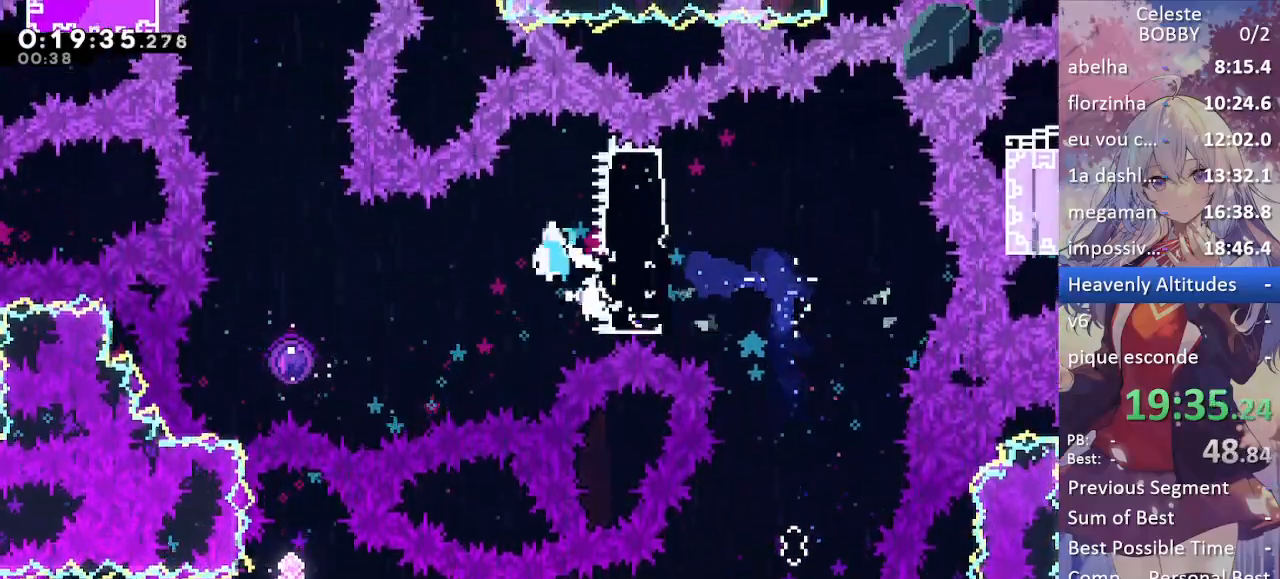
{"keys": ["left"], "events": [[117, "down", "down"], [167, "dash", "down"], [217, "jump", "up"], [350, "dash", "up"], [350, "down", "up"]]}
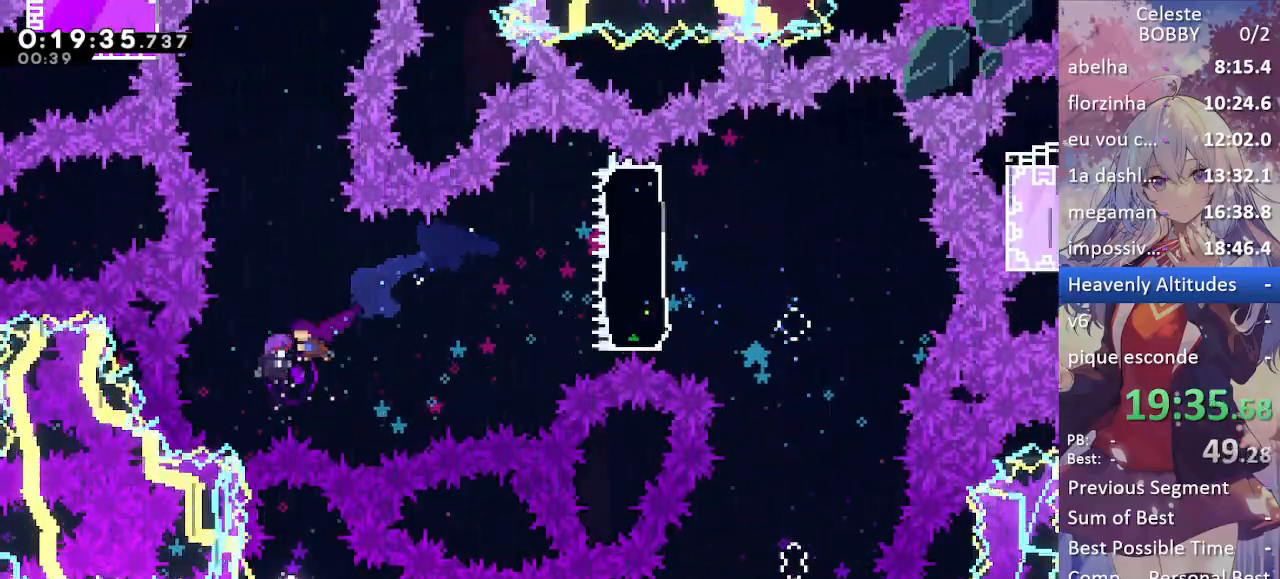
{"keys": [], "events": [[33, "left", "up"]]}
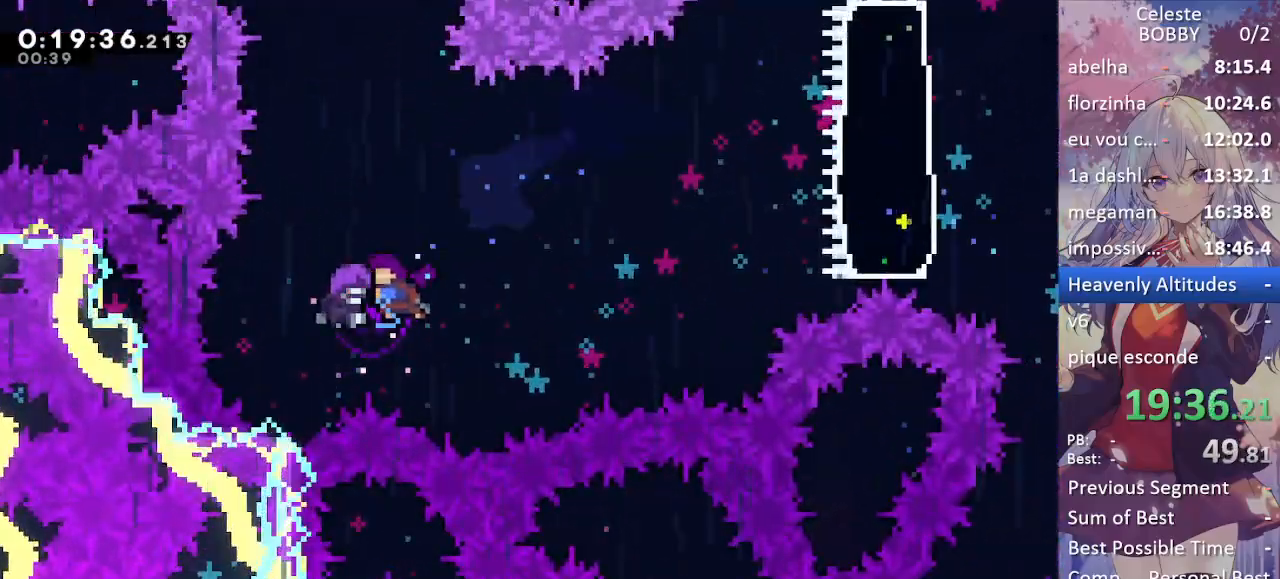
{"keys": [], "events": []}
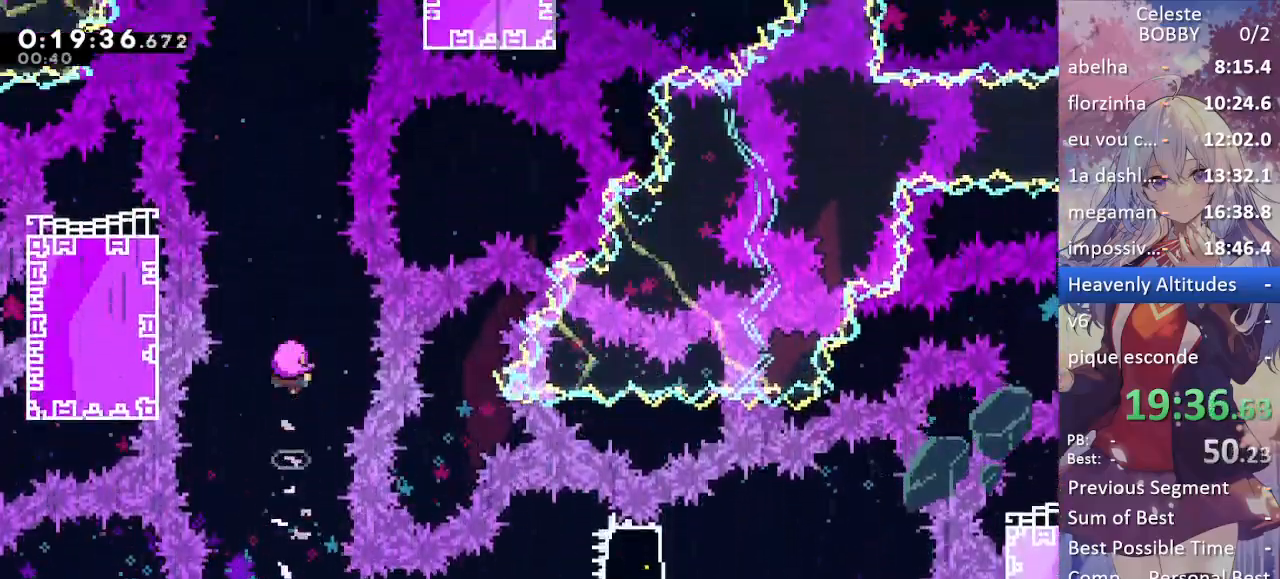
{"keys": [], "events": []}
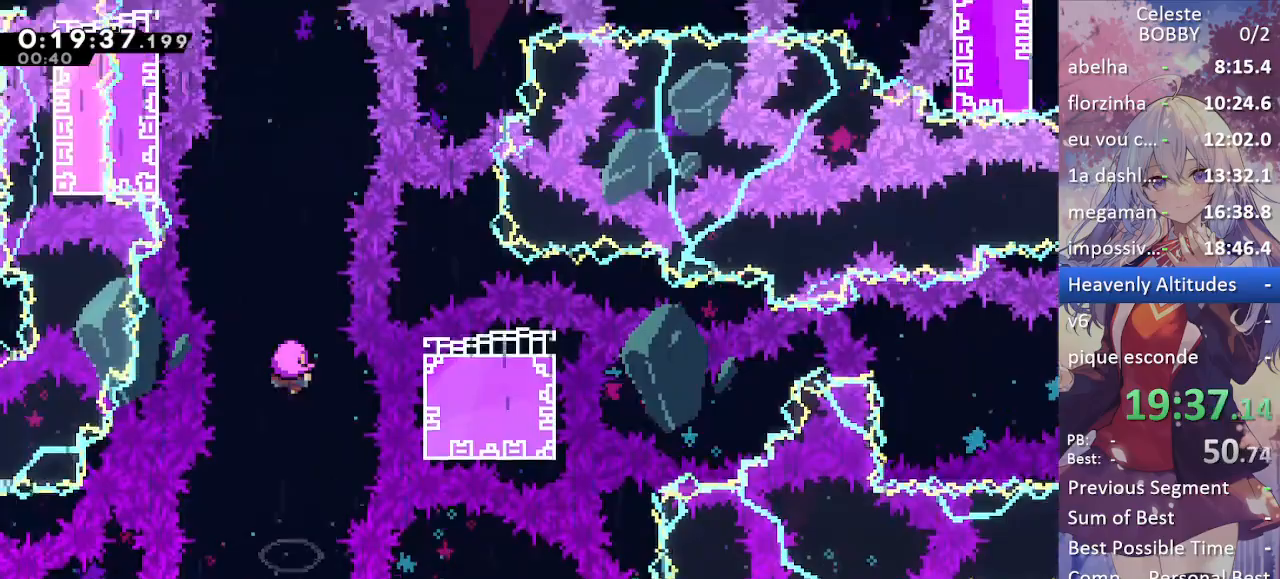
{"keys": [], "events": []}
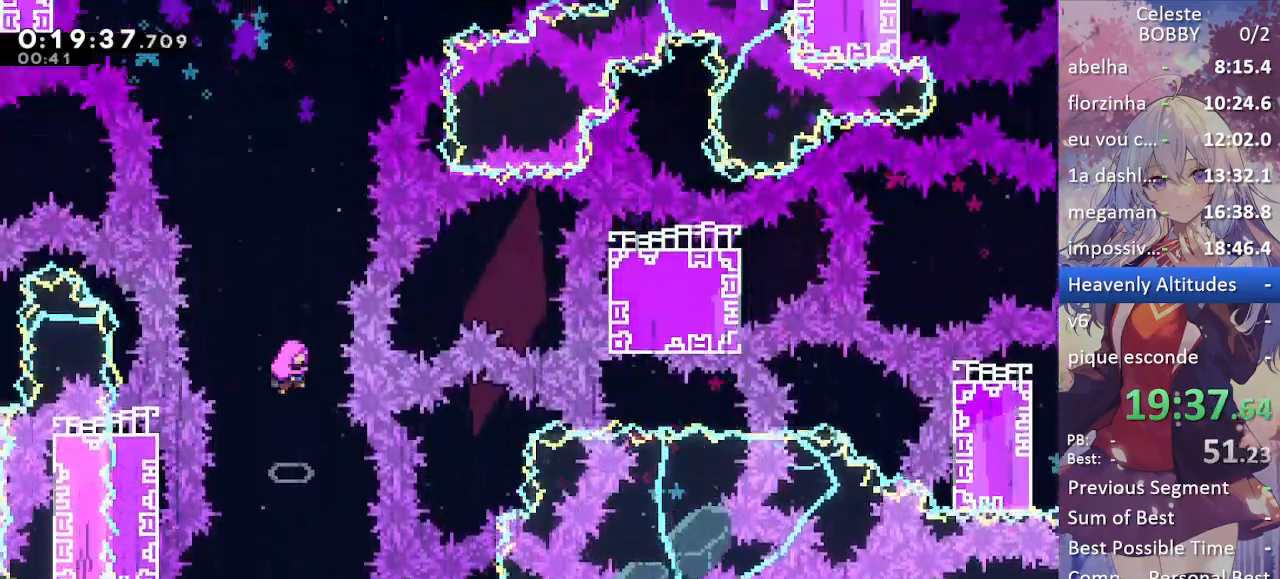
{"keys": [], "events": []}
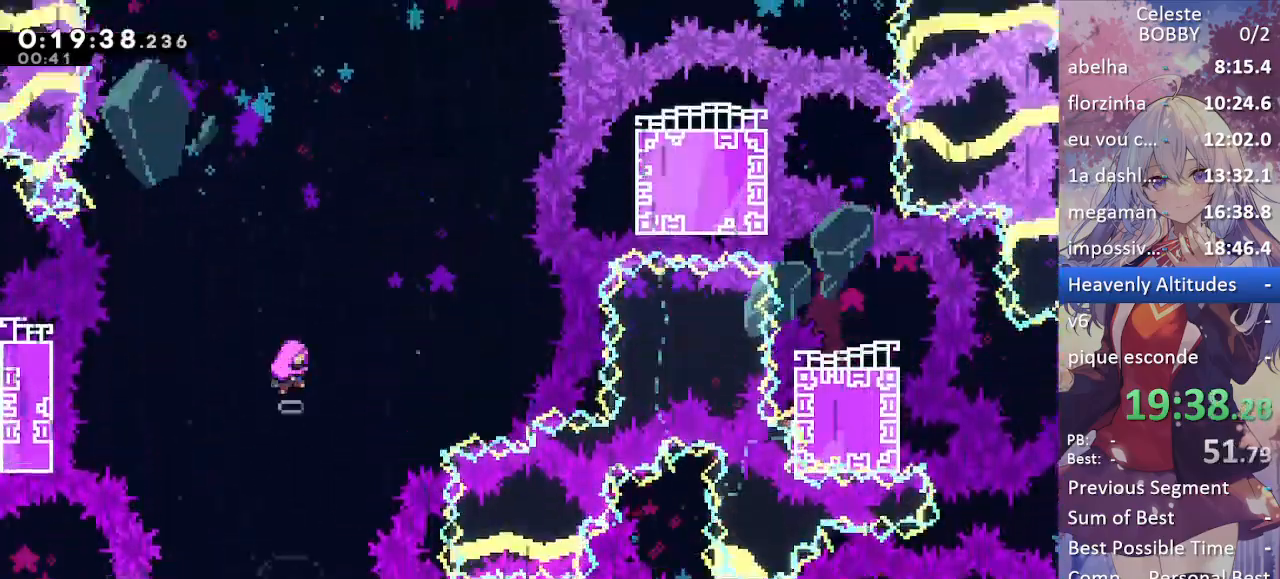
{"keys": [], "events": []}
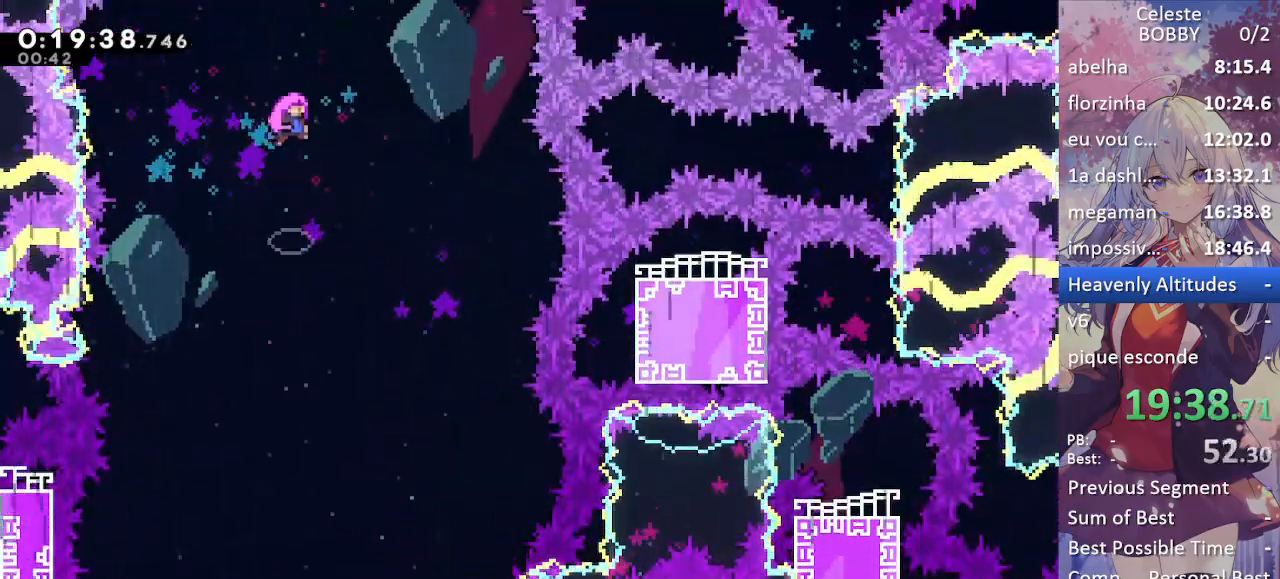
{"keys": ["grab", "right", "up"], "events": [[217, "grab", "down"], [367, "right", "down"], [367, "up", "down"], [400, "jump", "down"], [500, "jump", "up"]]}
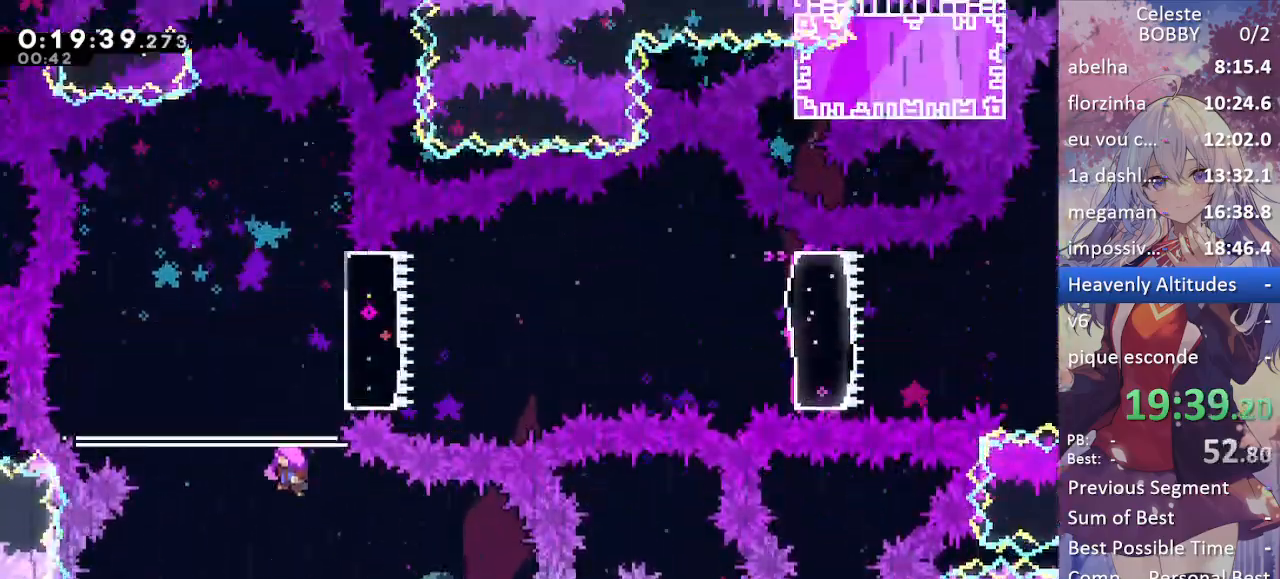
{"keys": ["grab", "right"], "events": [[100, "jump", "down"], [183, "up", "up"], [233, "jump", "up"], [283, "jump", "down"], [417, "jump", "up"]]}
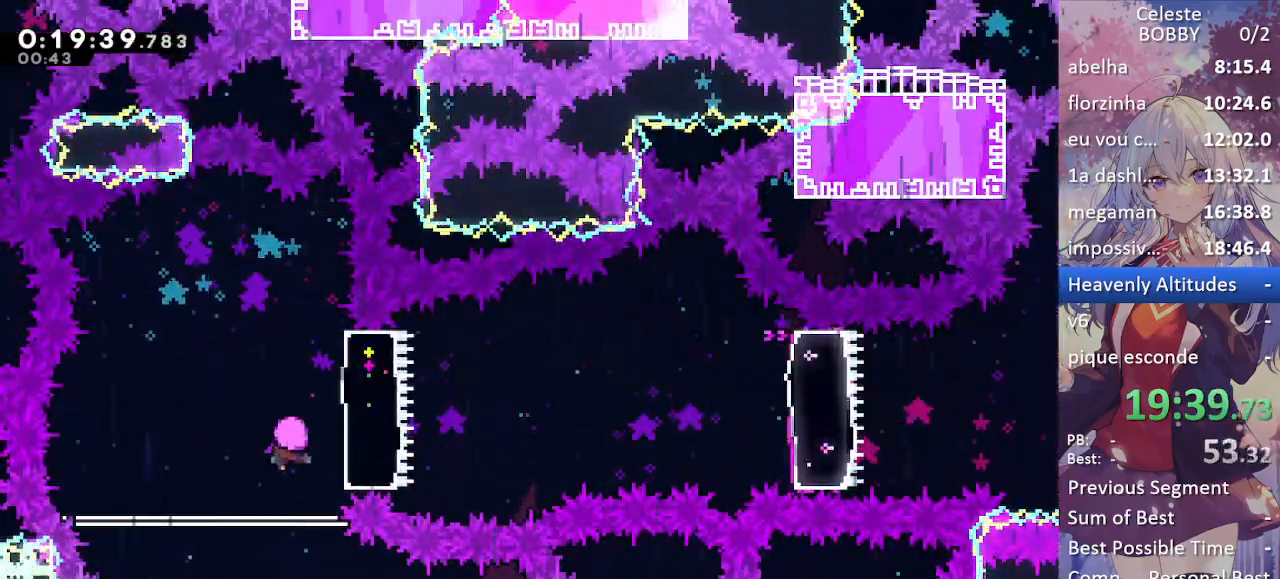
{"keys": ["grab"], "events": [[17, "jump", "down"], [117, "jump", "up"], [217, "jump", "down"], [300, "jump", "up"], [400, "jump", "down"], [500, "jump", "up"], [500, "right", "up"]]}
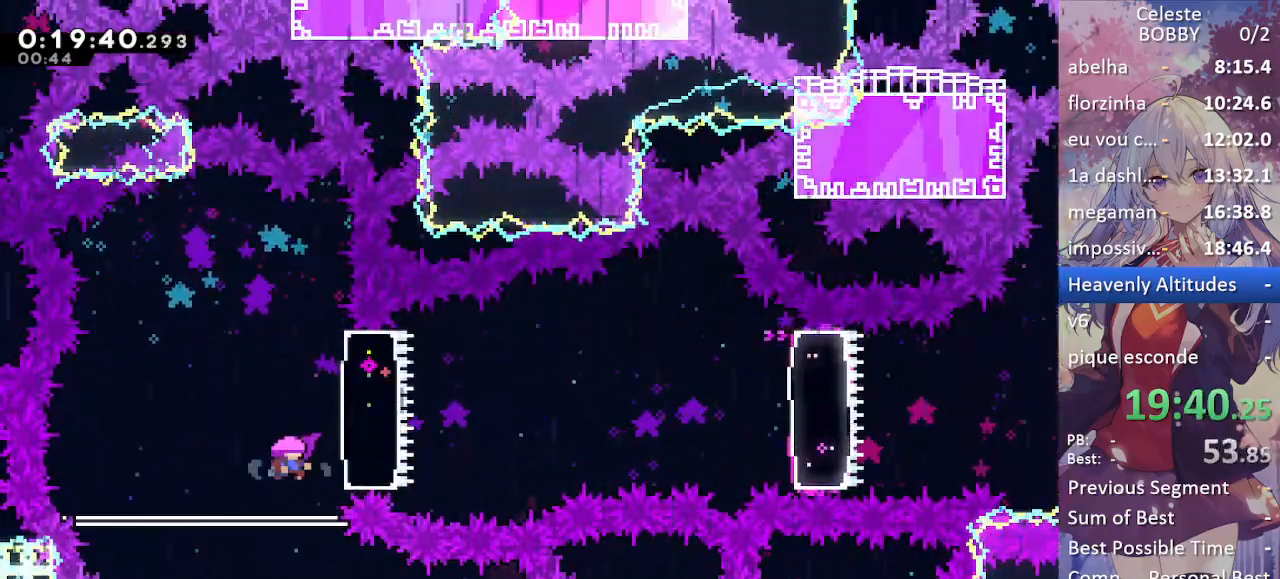
{"keys": [], "events": [[83, "jump", "down"], [167, "jump", "up"], [267, "grab", "up"]]}
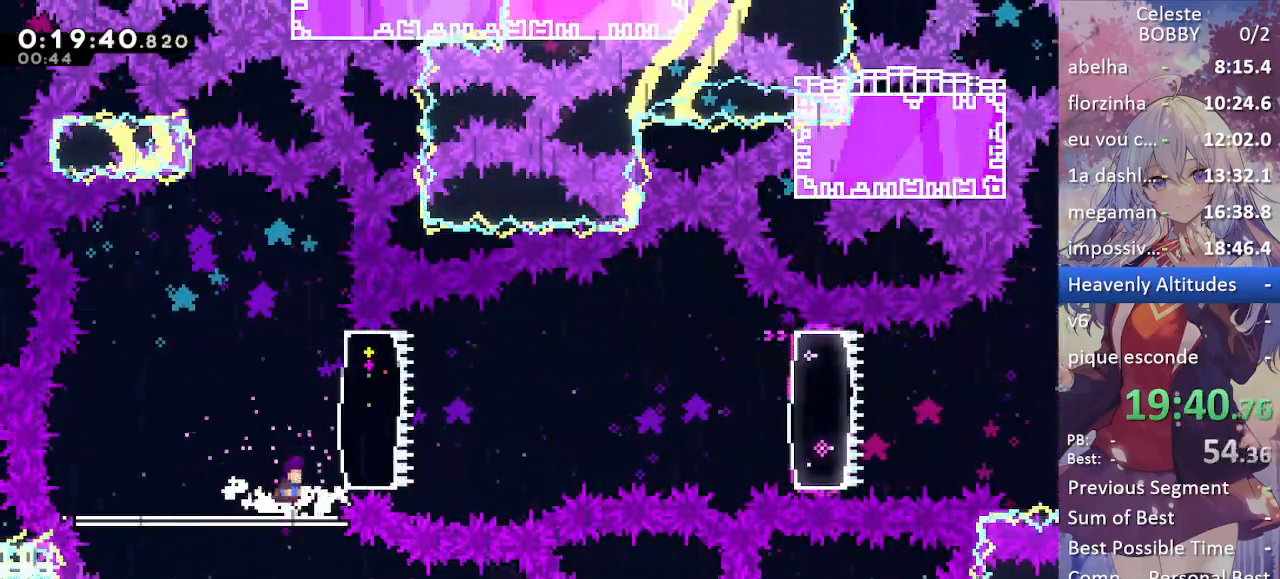
{"keys": ["jump", "jump2", "right"], "events": [[17, "right", "down"], [50, "jump", "down"], [133, "dash", "down"], [183, "jump", "up"], [283, "dash", "up"], [383, "jump", "down"], [467, "jump2", "down"]]}
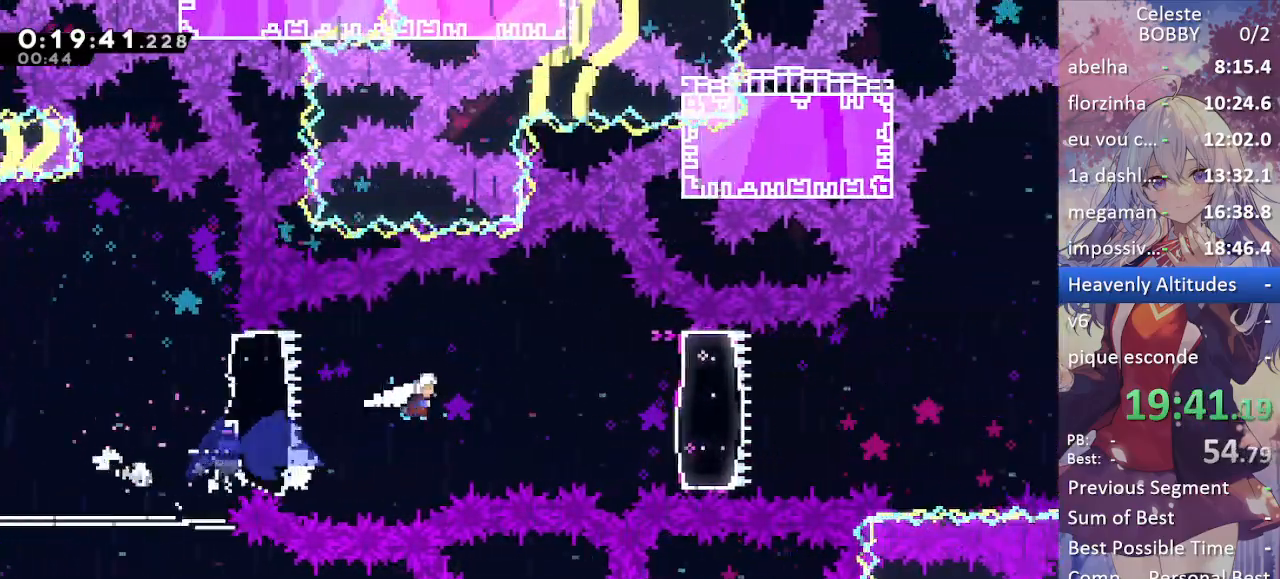
{"keys": ["right"], "events": [[67, "jump", "up"], [117, "jump2", "up"], [383, "dash", "down"], [483, "dash", "up"]]}
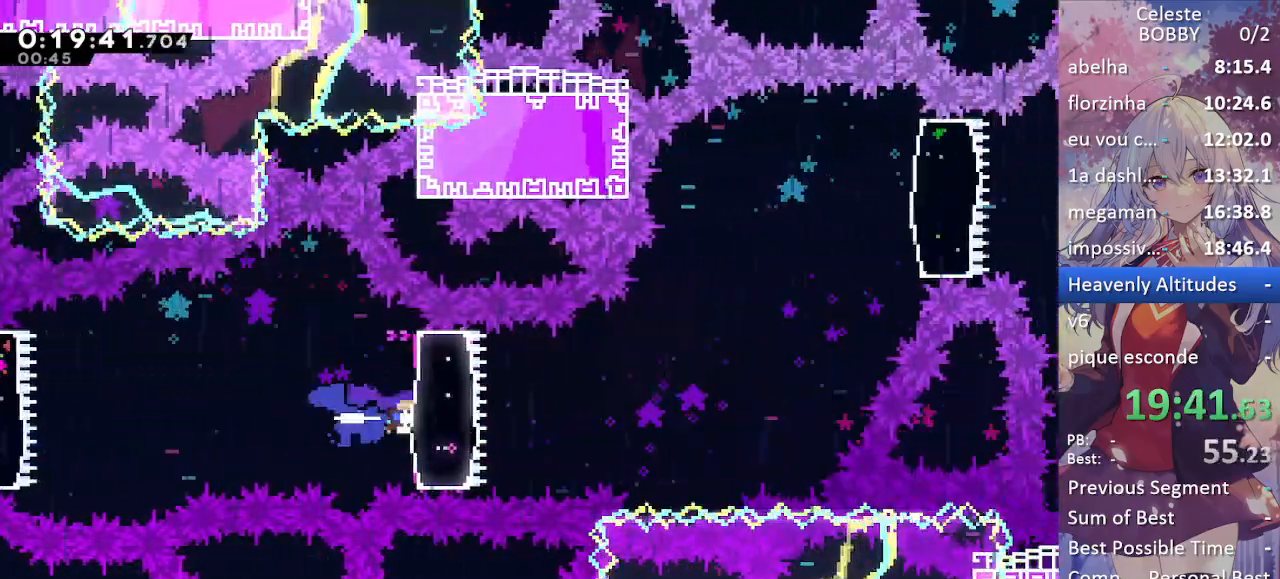
{"keys": ["right"], "events": [[167, "jump", "down"], [217, "jump2", "down"], [317, "jump", "up"], [400, "jump2", "up"]]}
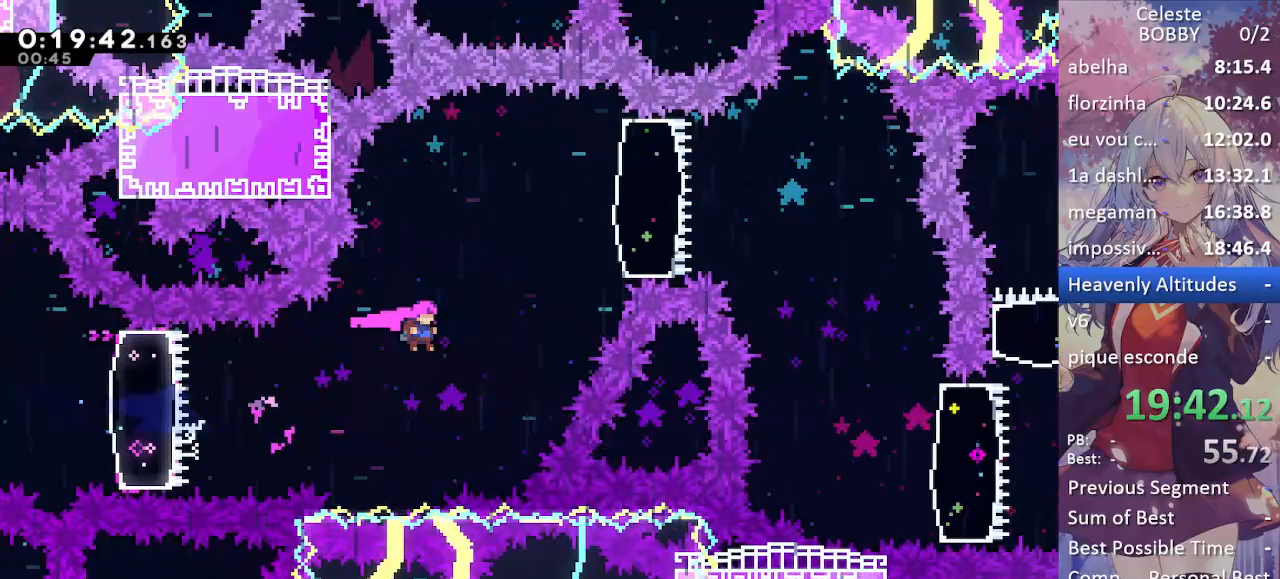
{"keys": ["right"], "events": [[50, "dash", "down"], [50, "up", "down"], [233, "dash", "up"], [233, "up", "up"], [283, "dash", "down"], [433, "dash", "up"]]}